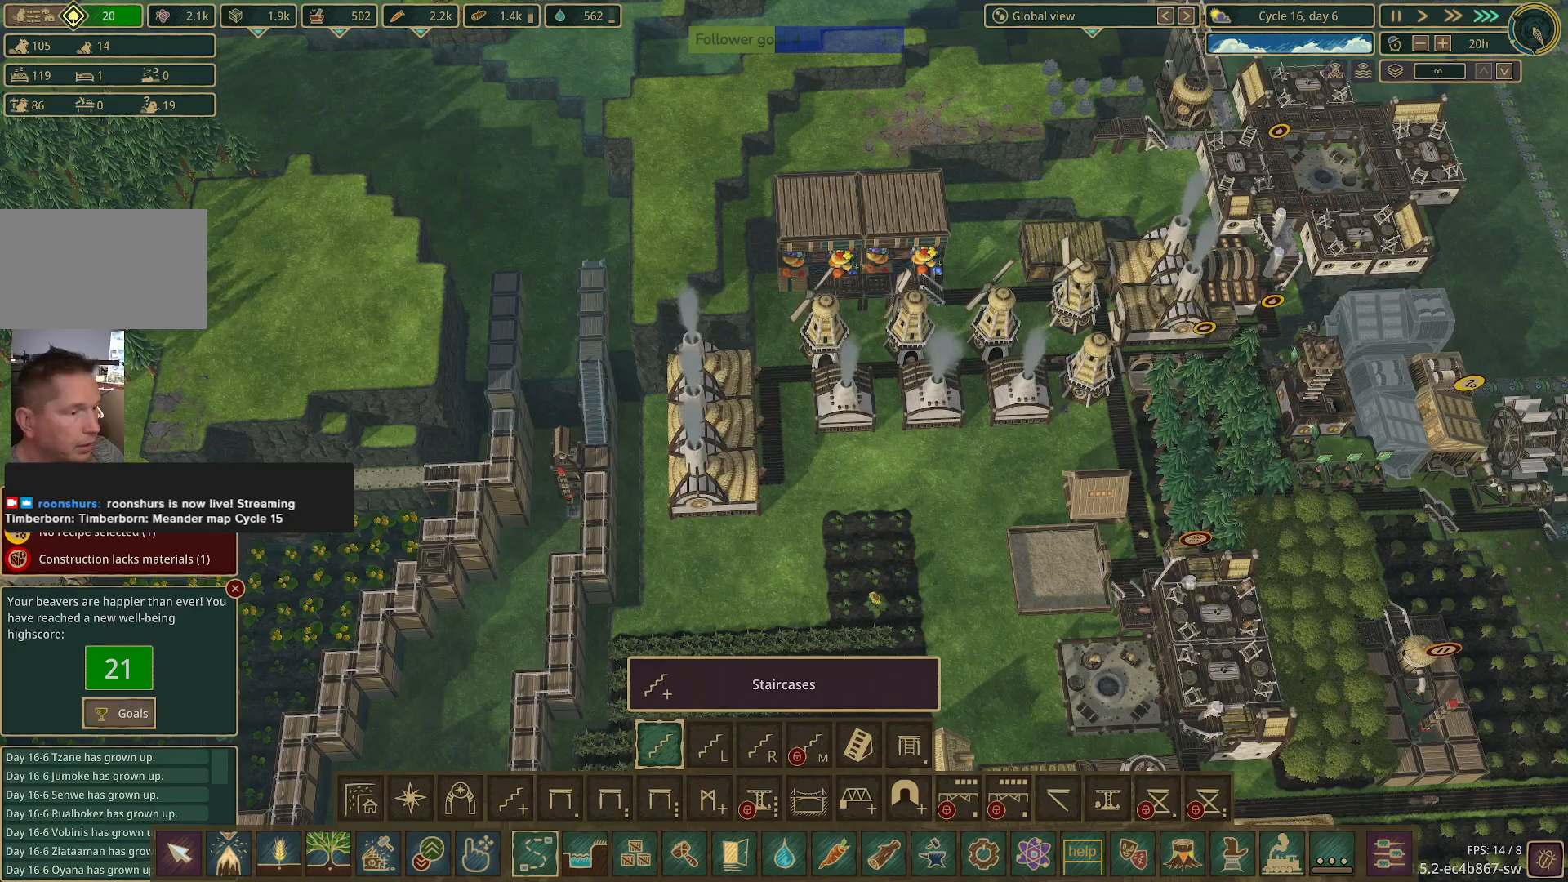
Gameplay with keyboard and mouse; each line is a JSON object with the keys and mouse buttons held at the frame after it. "events" lists presses ("down") and releases ("up") of "1", "2", "3", "4", "5", "a", "alt", "c", "caps_lock", "ctrl", "d", "e", "f", "g", "q", "r", "s", "shift", "space", "t", "tab", "v", "w", "x", "z", "mouse_left", "mouse_wheel" and "mouse_right" between this image and that frame as [ms after this image, input, new state], when the widget could be followed in between. "mouse_left", "mouse_wheel", "mouse_right" = the "left", "wheel", "right" buttons of the "mouse" list. No other keys are recorded. "wheel" means that the mouse wheel is clicked or scrolled. Not read: mouse_move.
{"keys": [], "mouse": ["left"], "events": [[417, "mouse_left", "down"]]}
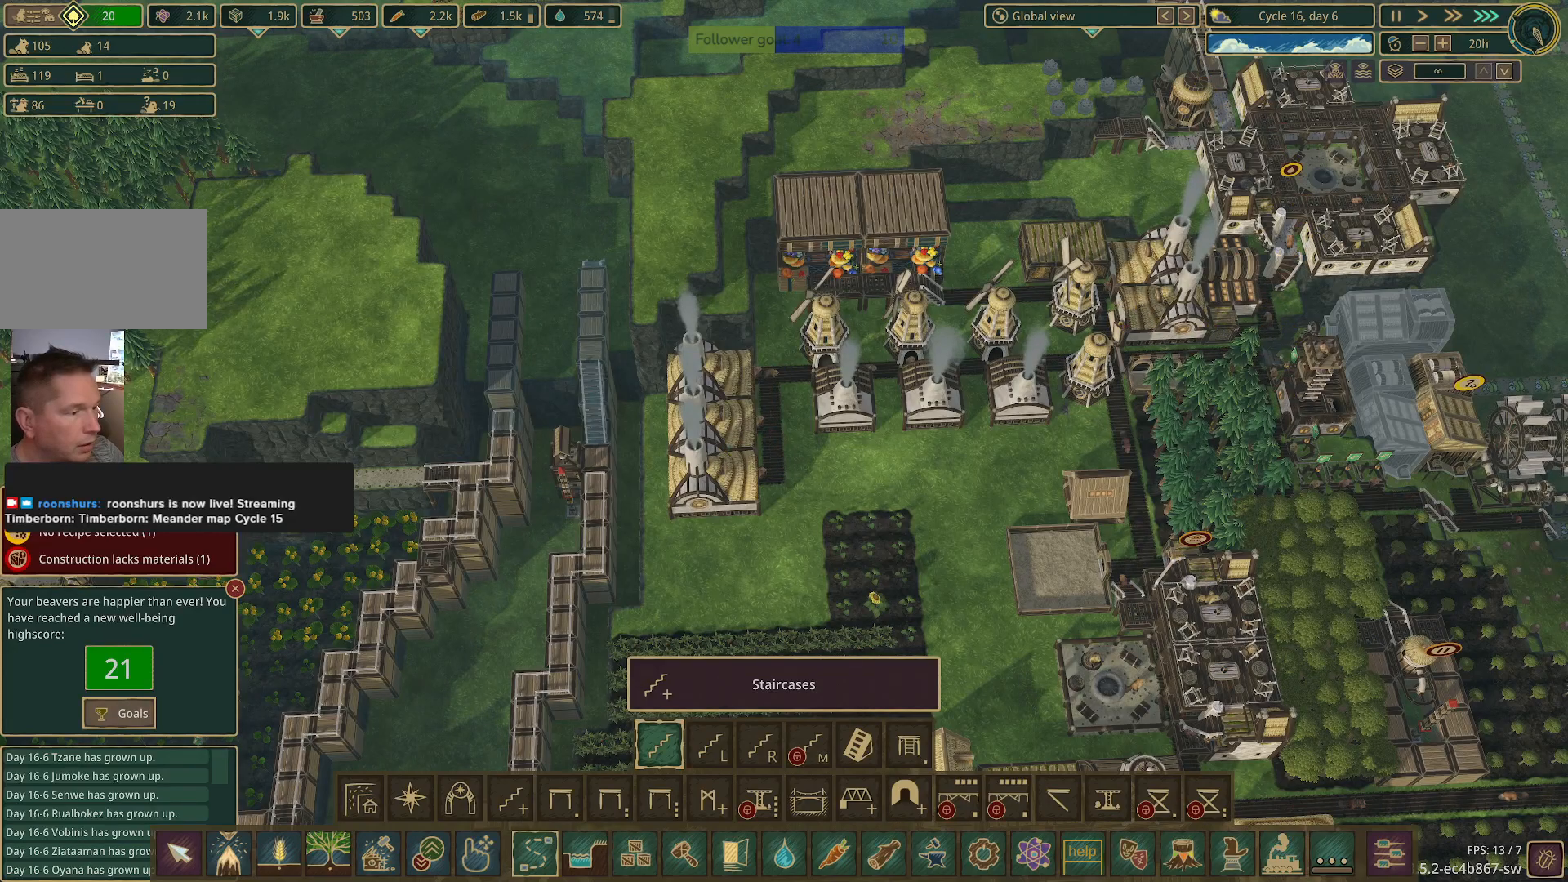
{"keys": [], "mouse": [], "events": [[67, "mouse_left", "up"]]}
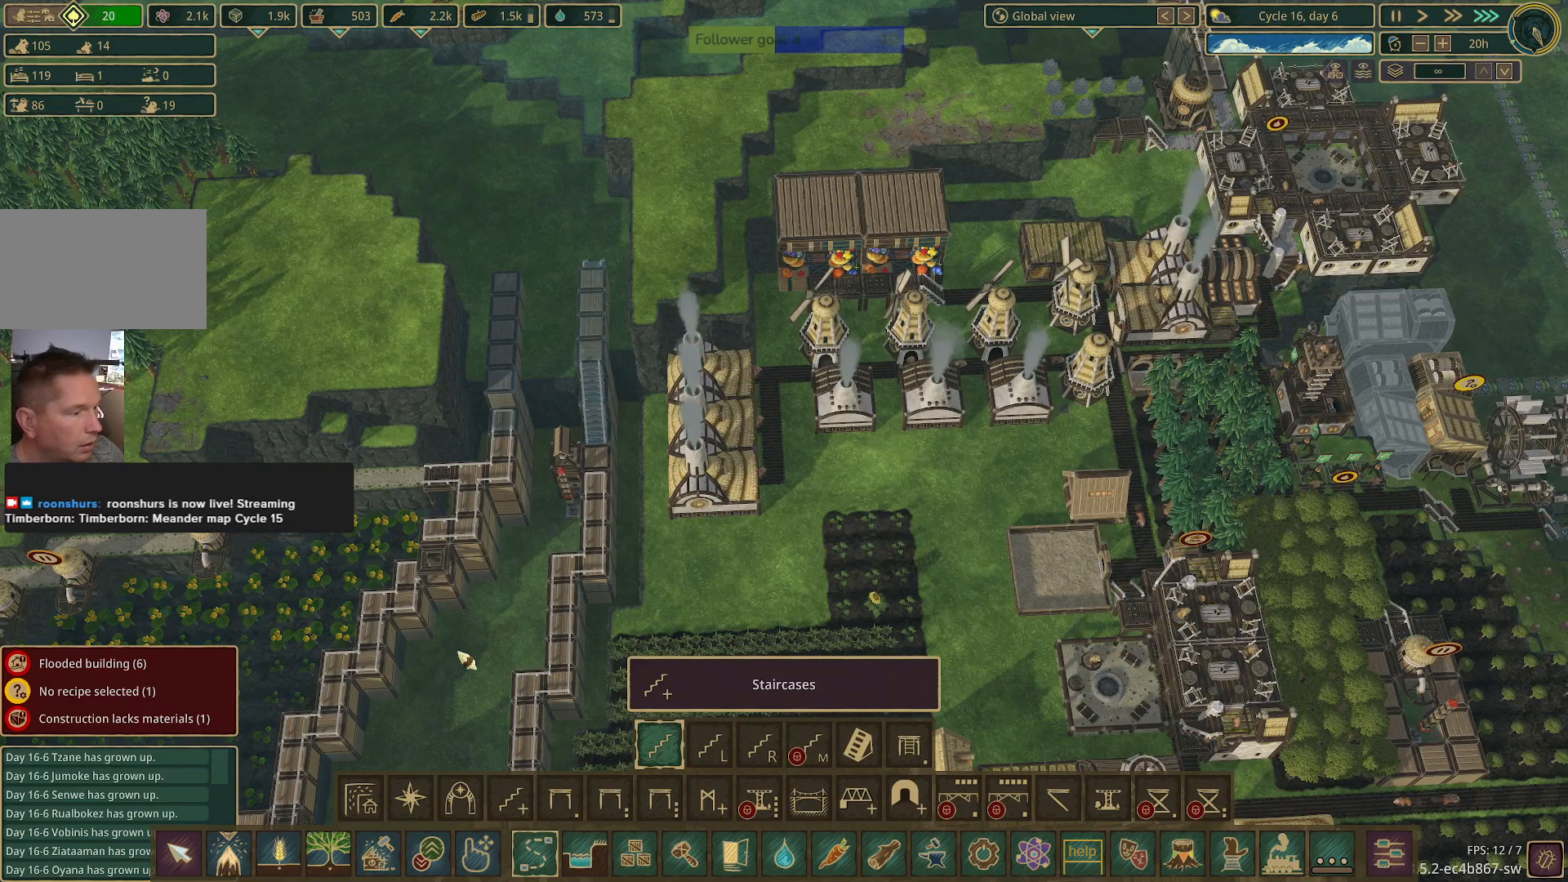
{"keys": ["d"], "mouse": [], "events": [[400, "d", "down"]]}
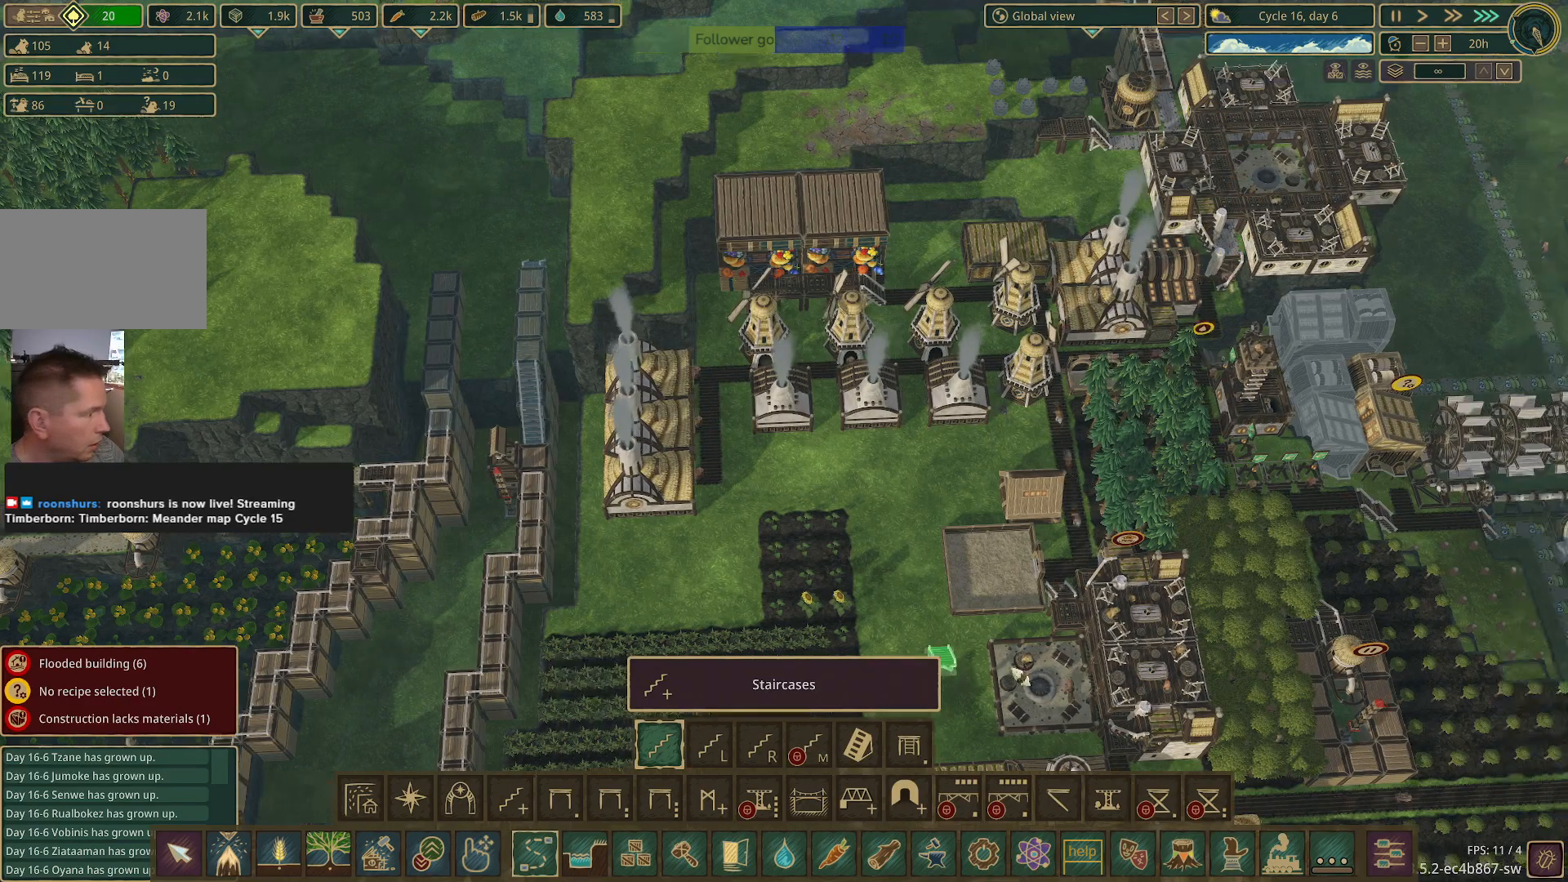
{"keys": [], "mouse": [], "events": [[50, "q", "down"], [150, "d", "up"], [183, "q", "up"]]}
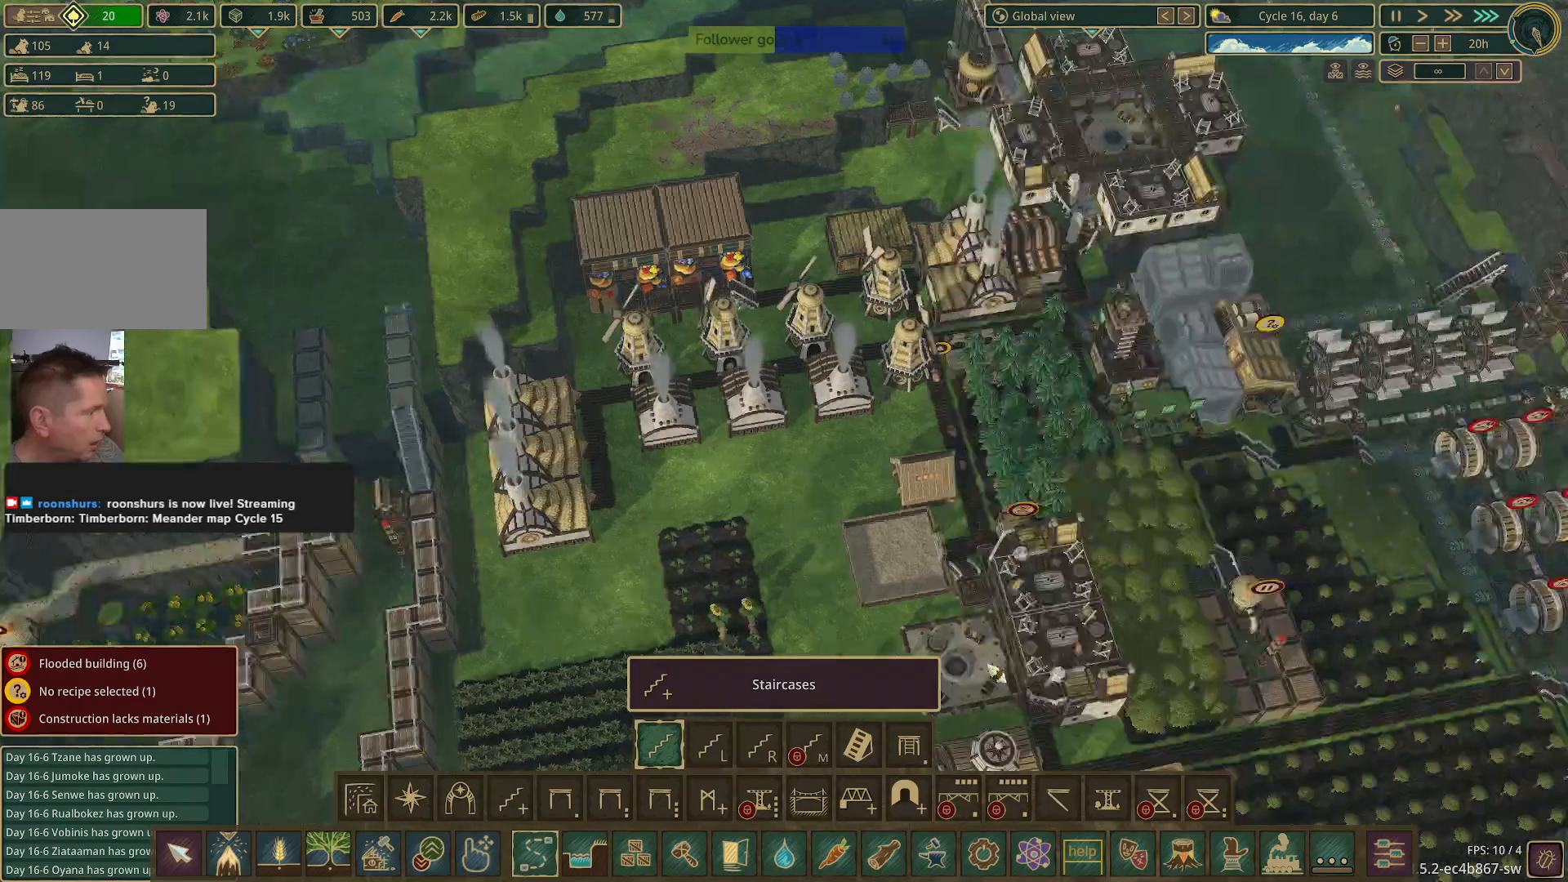
{"keys": ["d", "w"], "mouse": [], "events": [[400, "d", "down"], [433, "w", "down"]]}
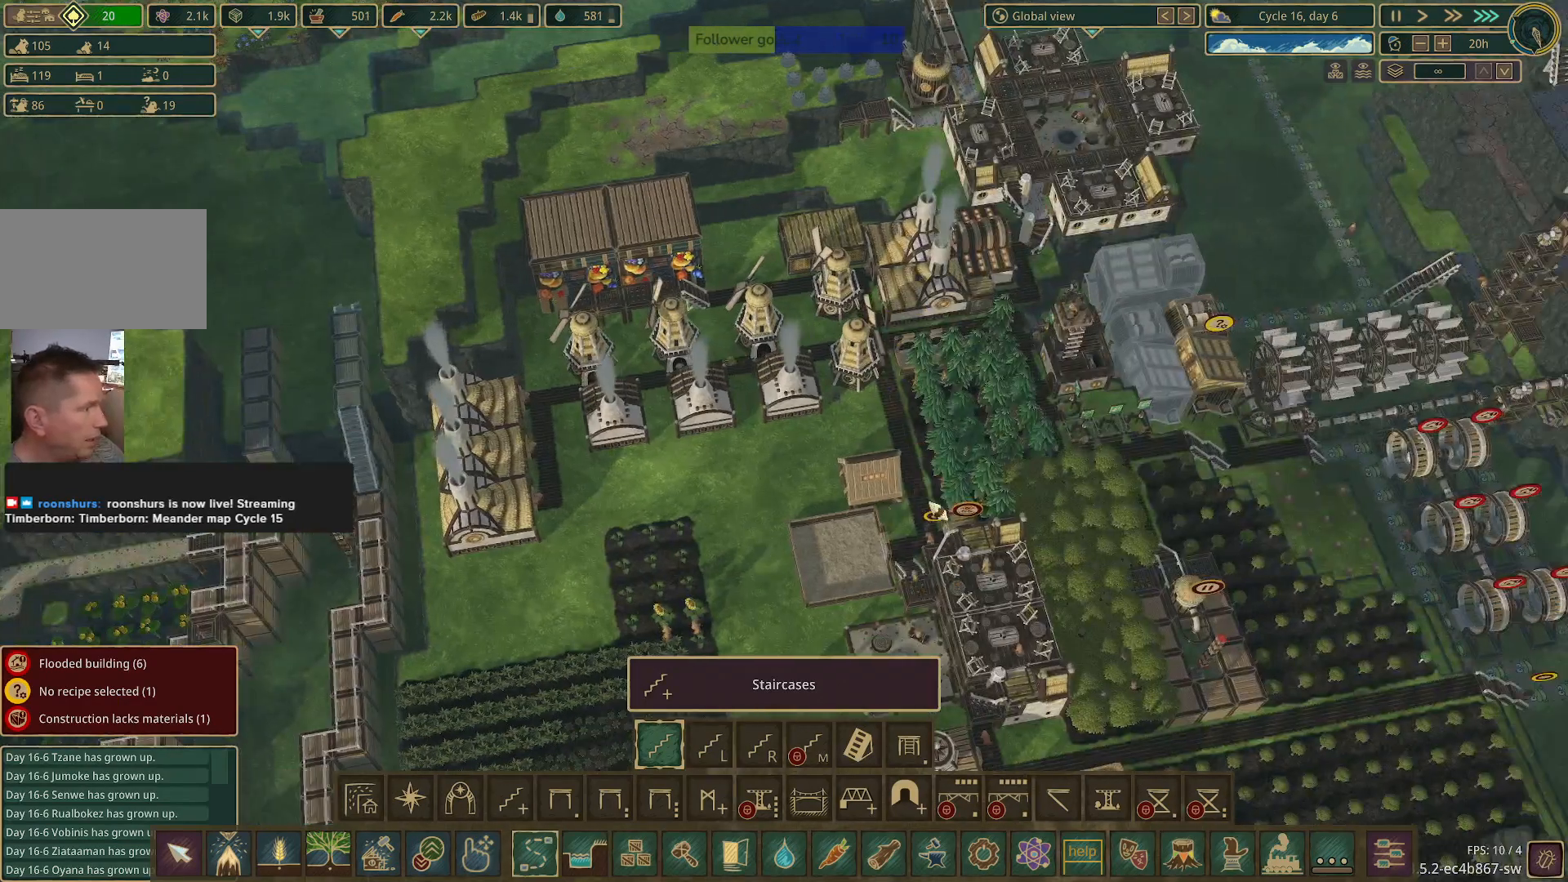
{"keys": [], "mouse": [], "events": [[83, "d", "up"], [133, "w", "up"]]}
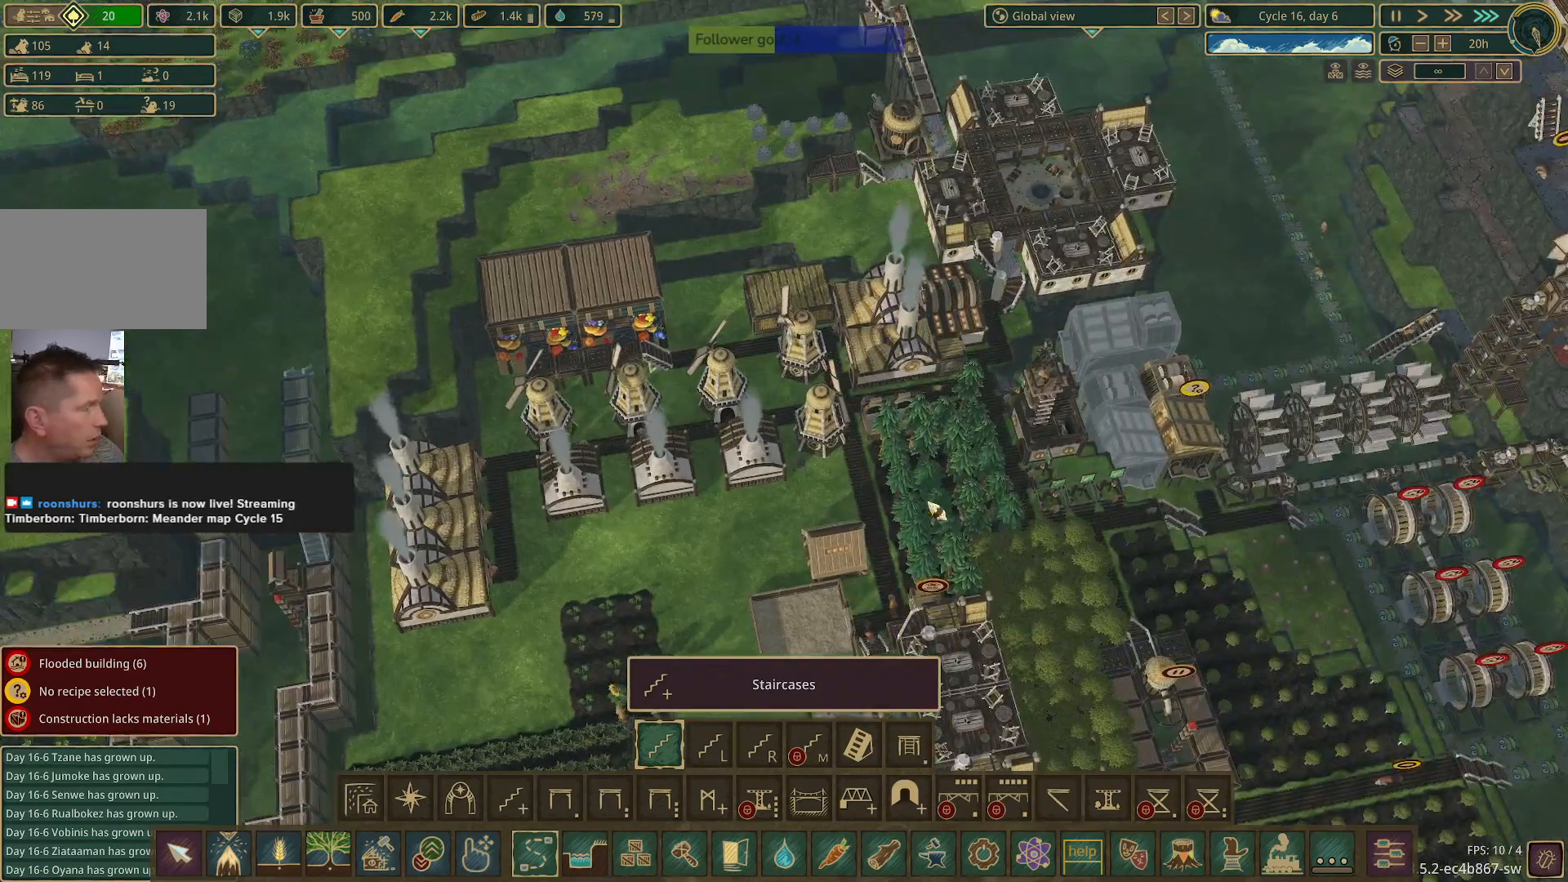
{"keys": [], "mouse": [], "events": [[233, "e", "down"], [367, "e", "up"]]}
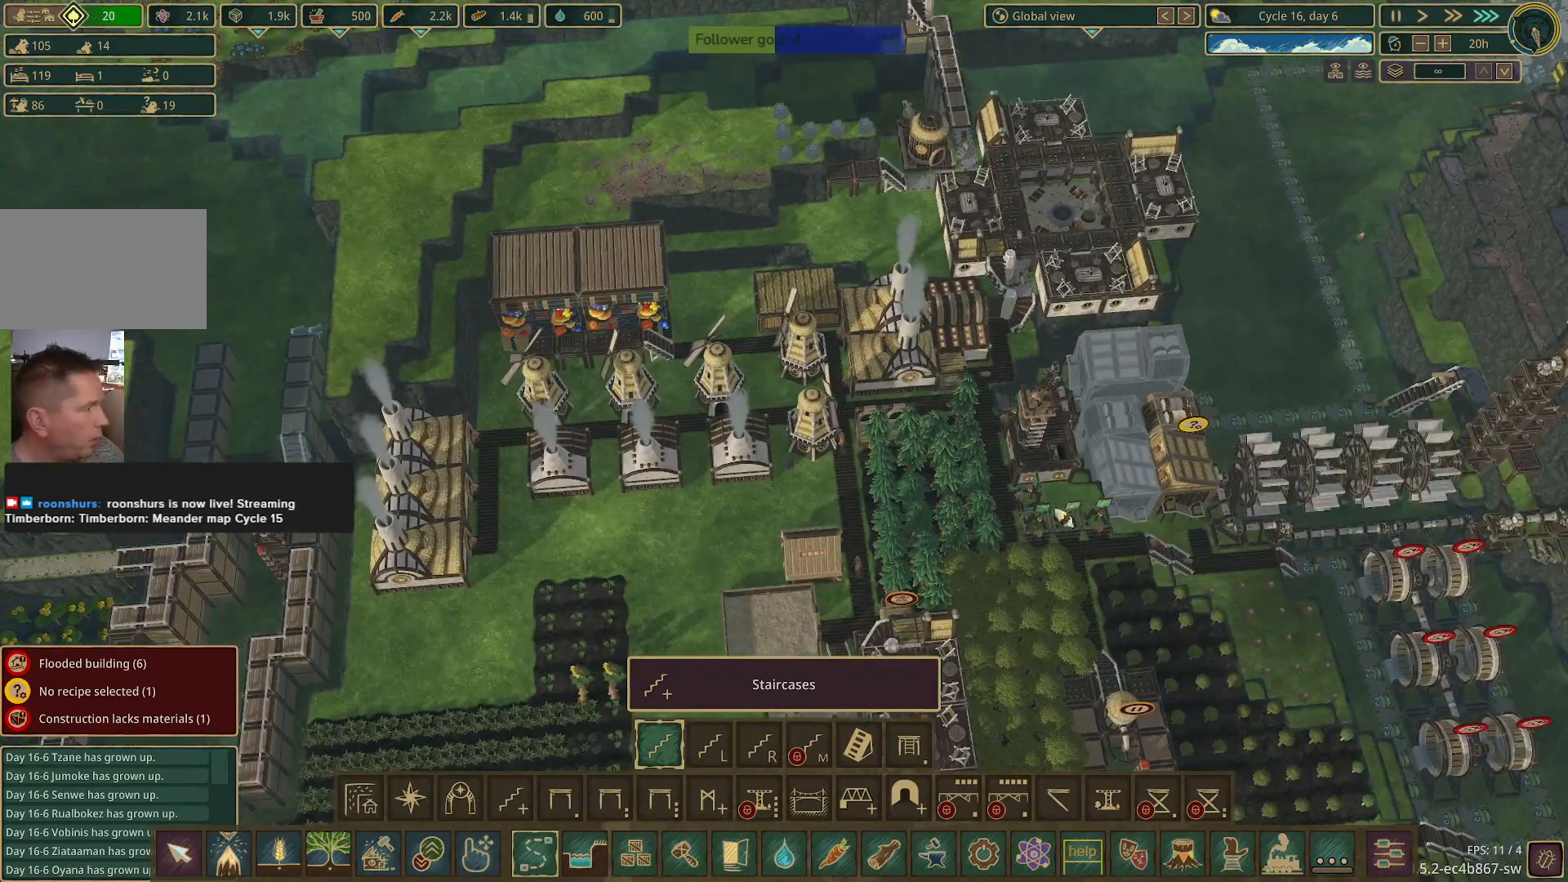
{"keys": [], "mouse": [], "events": [[333, "e", "down"], [500, "e", "up"]]}
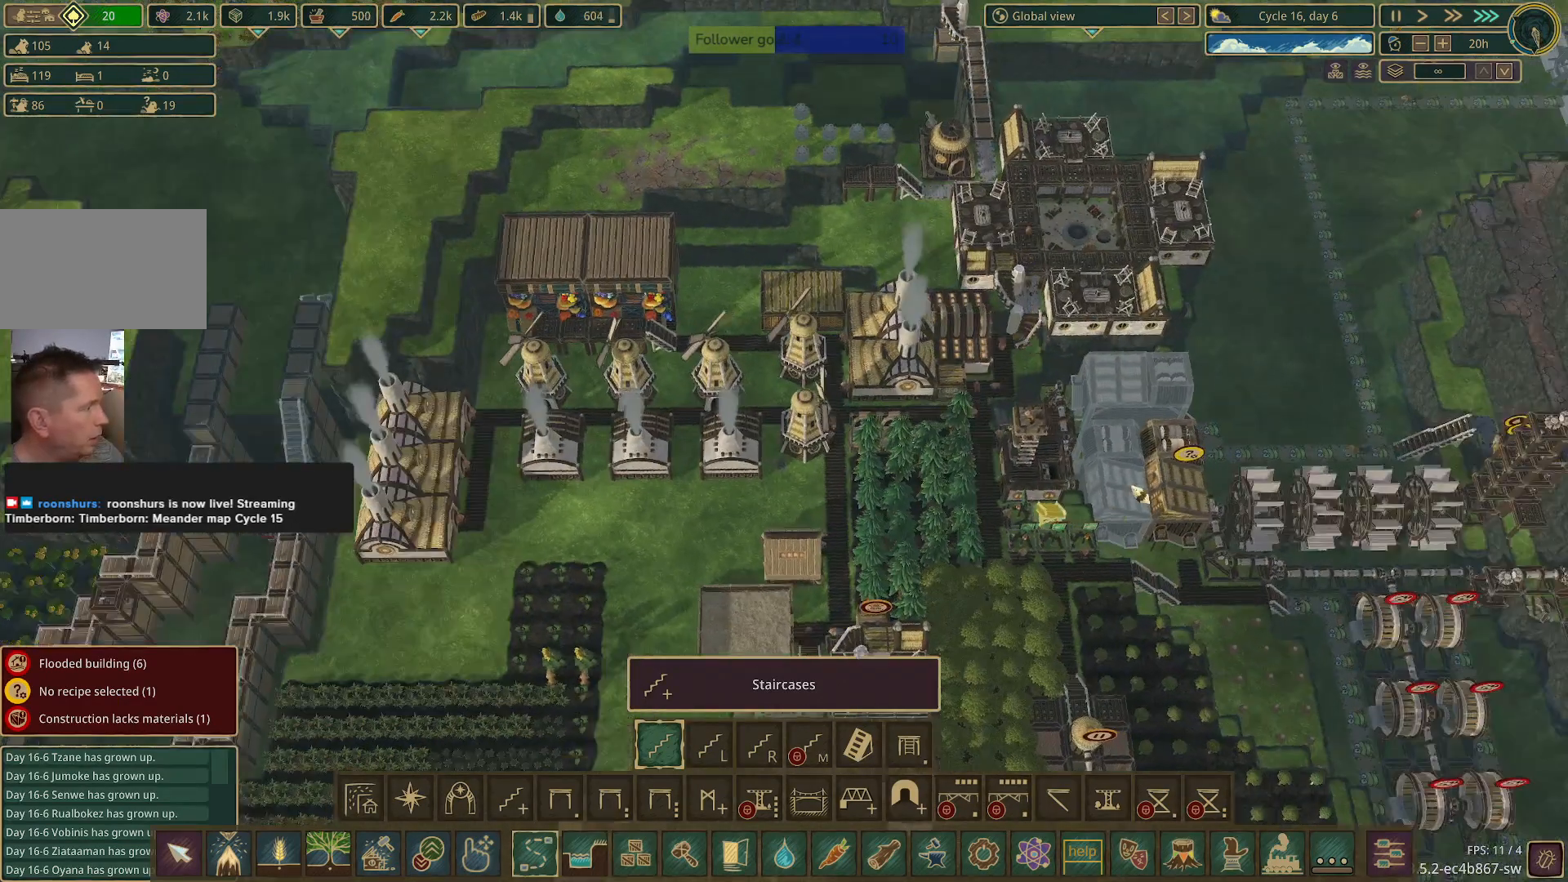
{"keys": [], "mouse": [], "events": [[400, "mouse_left", "down"], [500, "mouse_left", "up"]]}
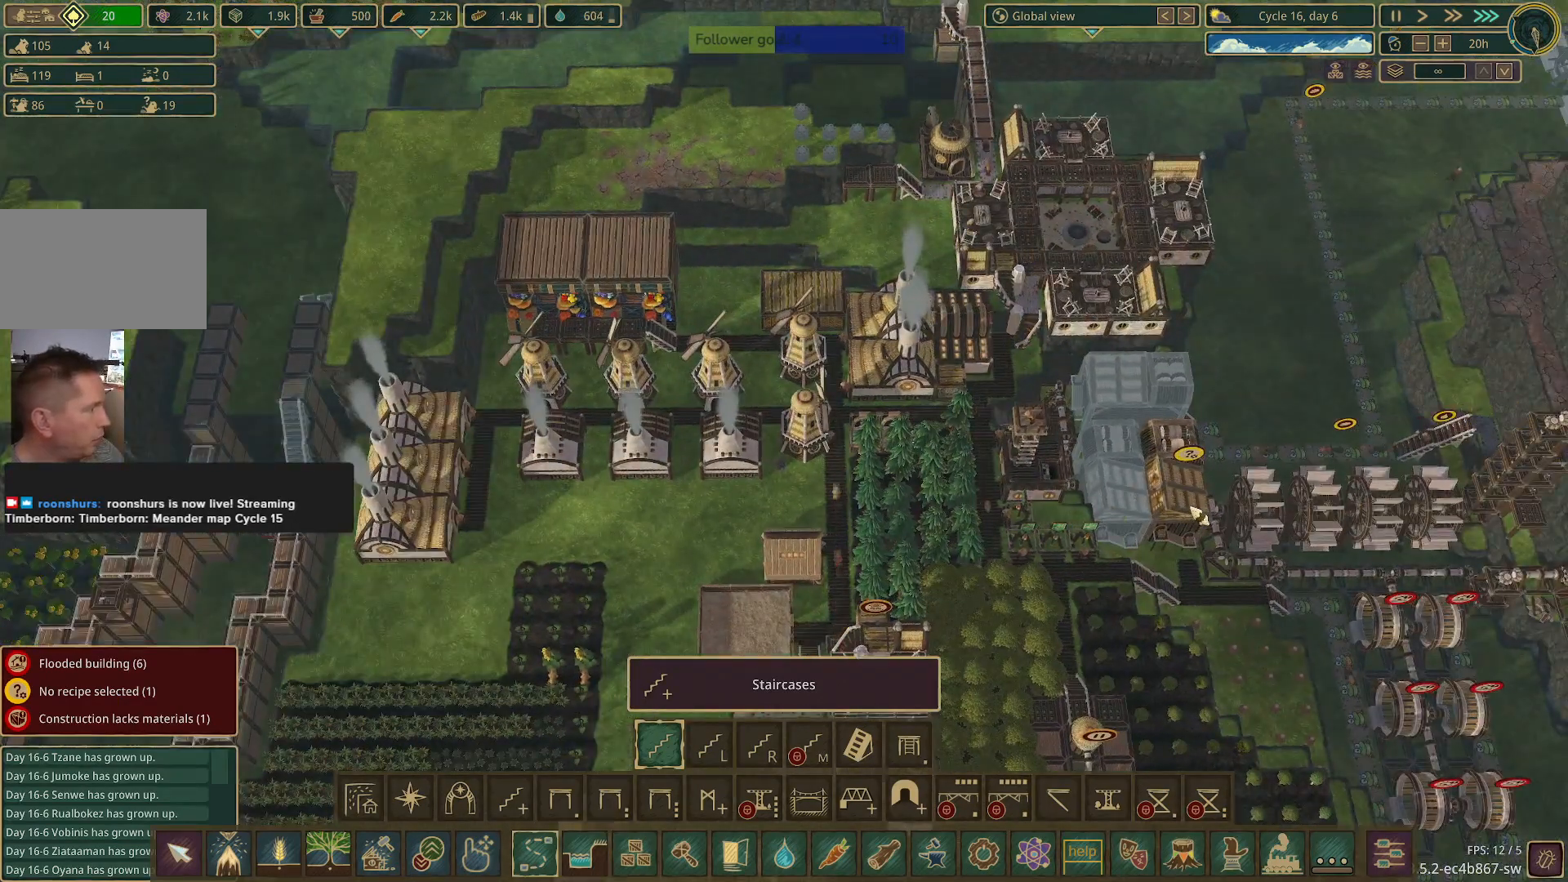
{"keys": ["d"], "mouse": [], "events": [[333, "d", "down"]]}
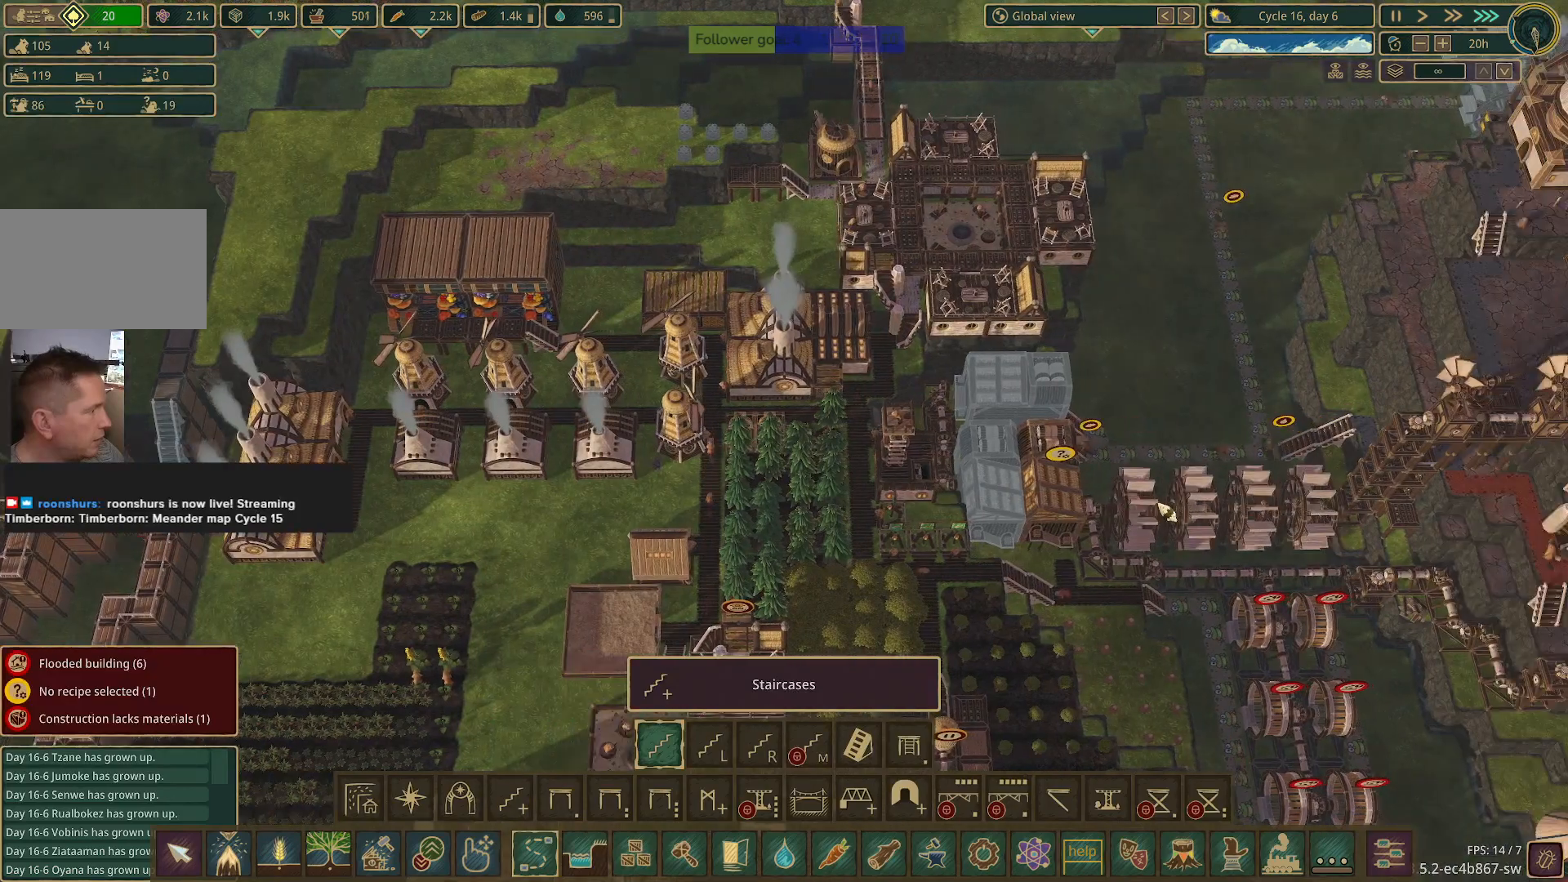
{"keys": [], "mouse": [], "events": [[333, "d", "up"]]}
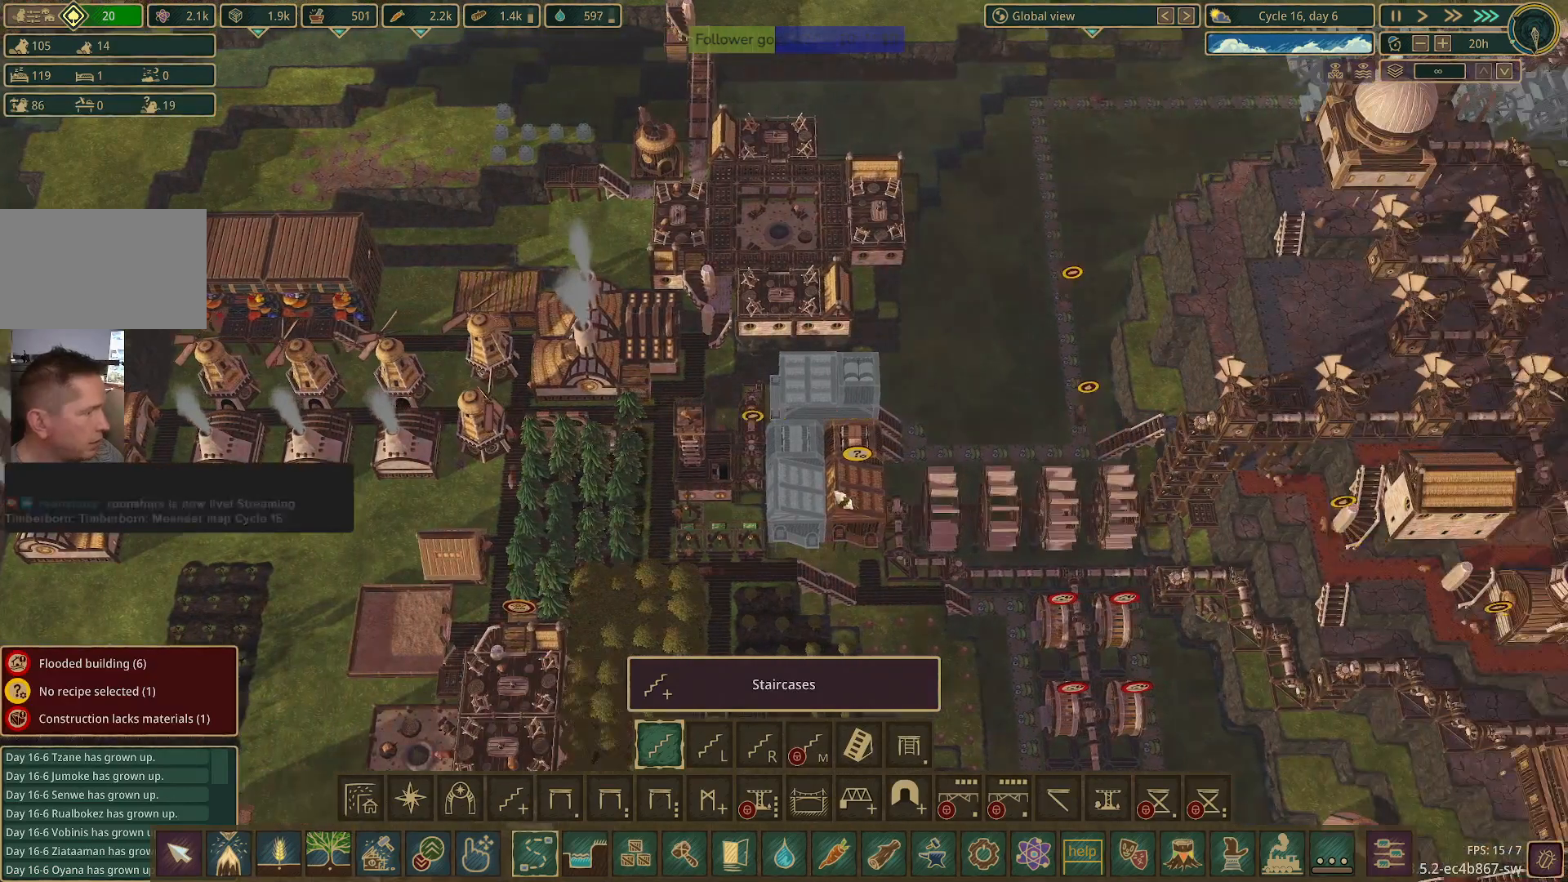
{"keys": [], "mouse": [], "events": []}
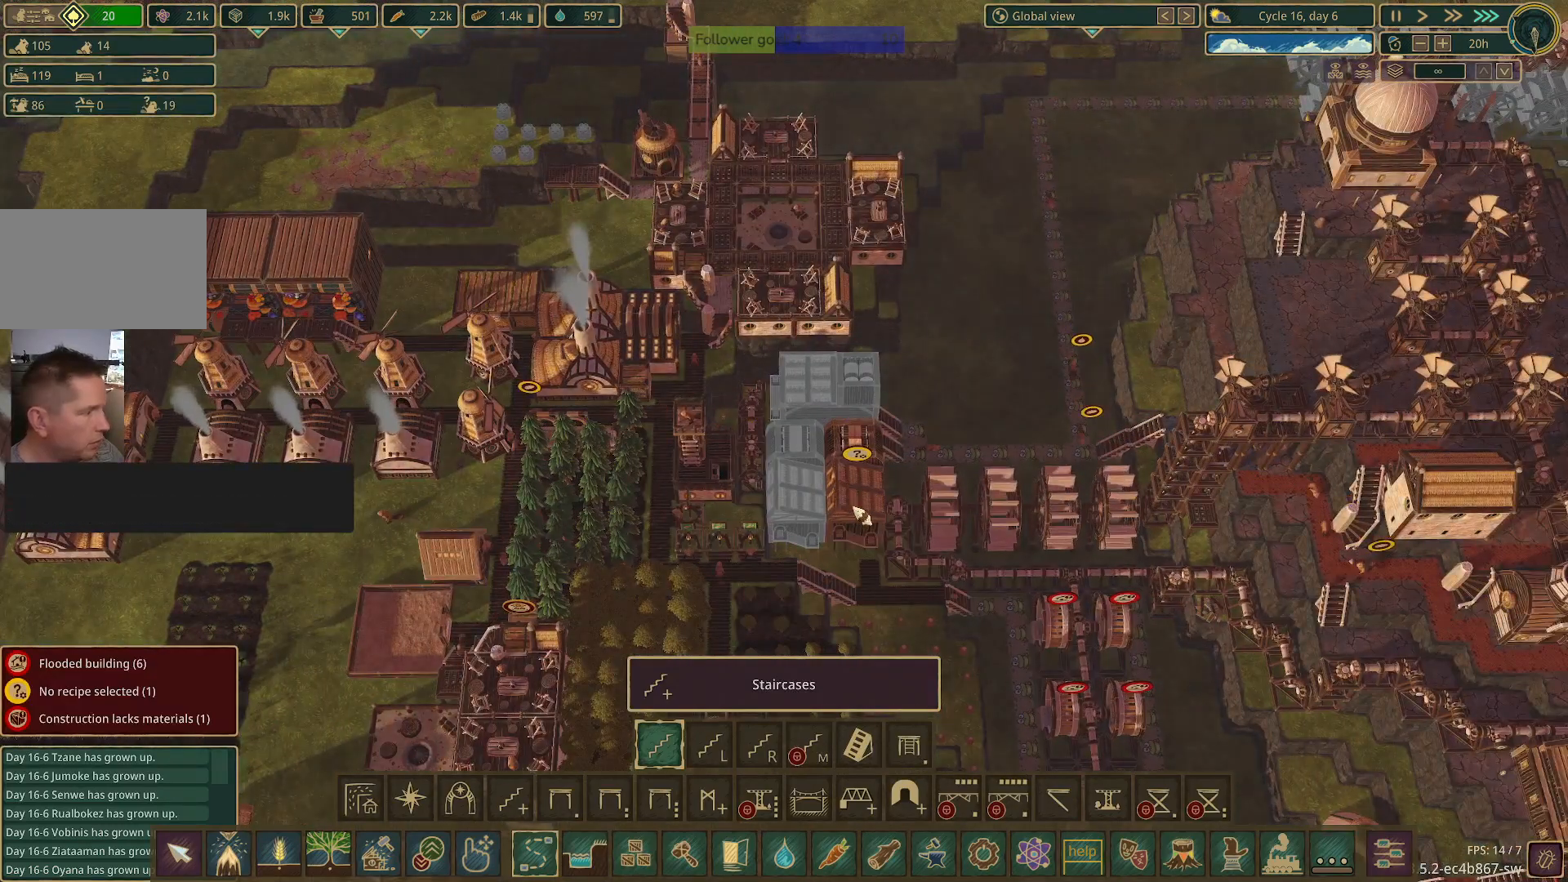
{"keys": [], "mouse": ["left"], "events": [[467, "mouse_left", "down"]]}
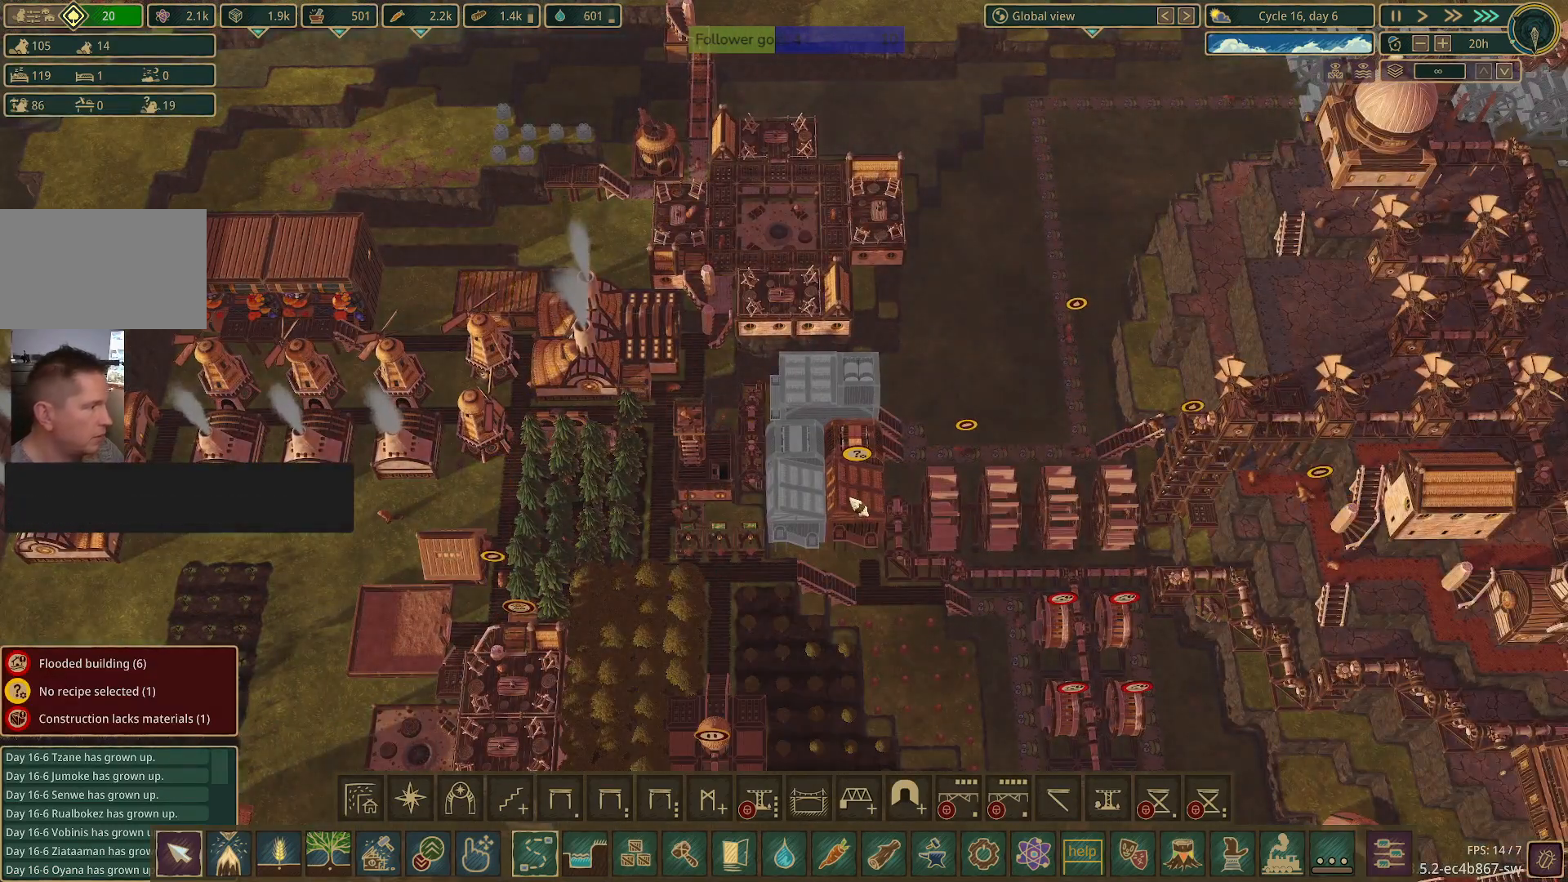
{"keys": [], "mouse": [], "events": [[67, "mouse_left", "up"]]}
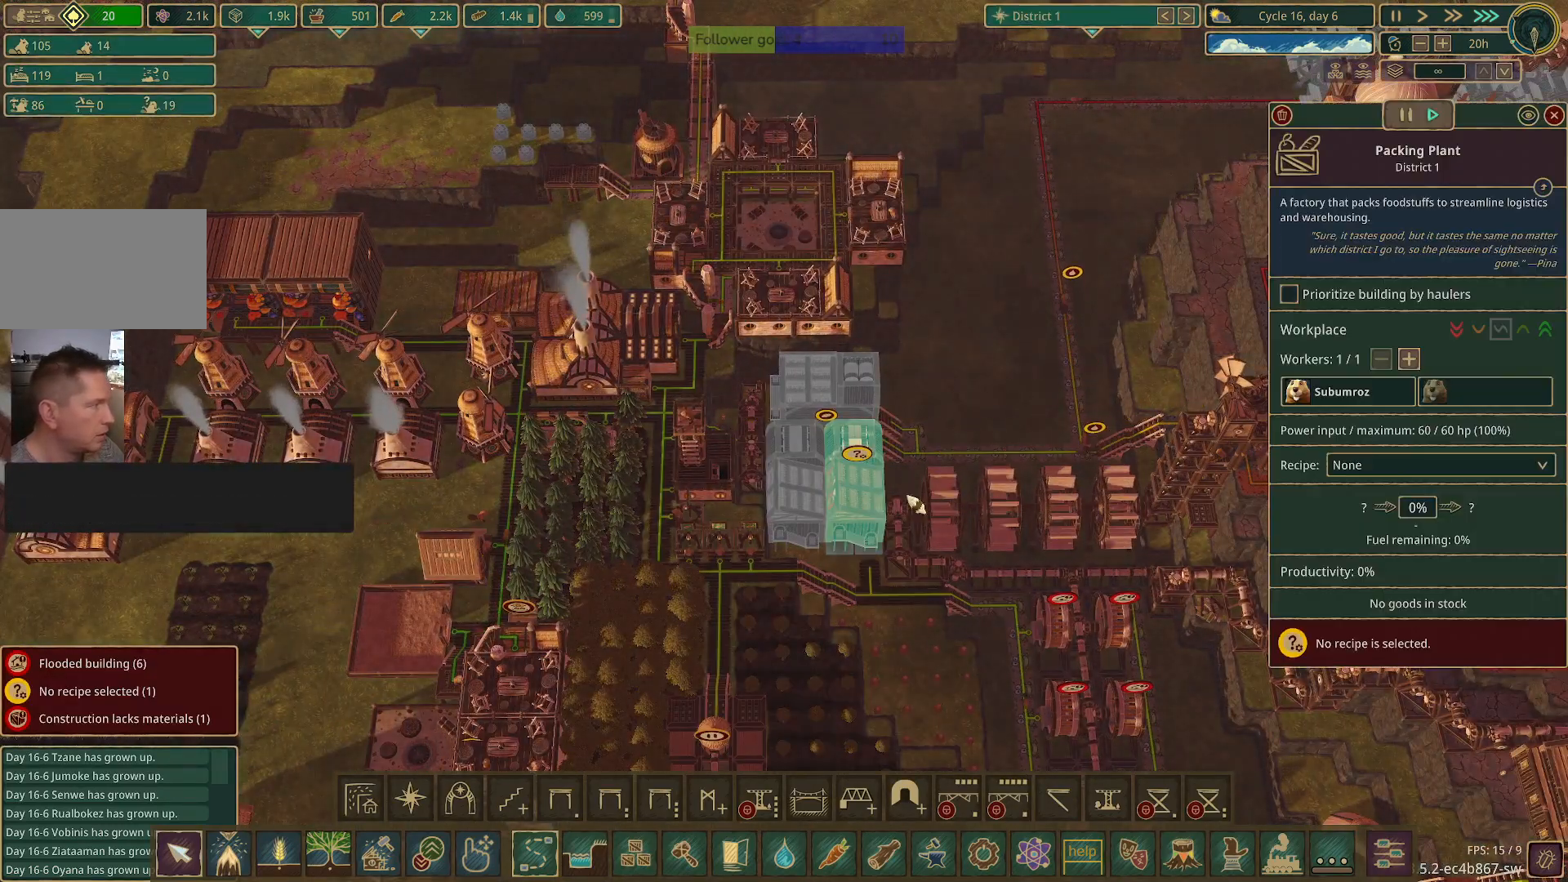
{"keys": [], "mouse": [], "events": []}
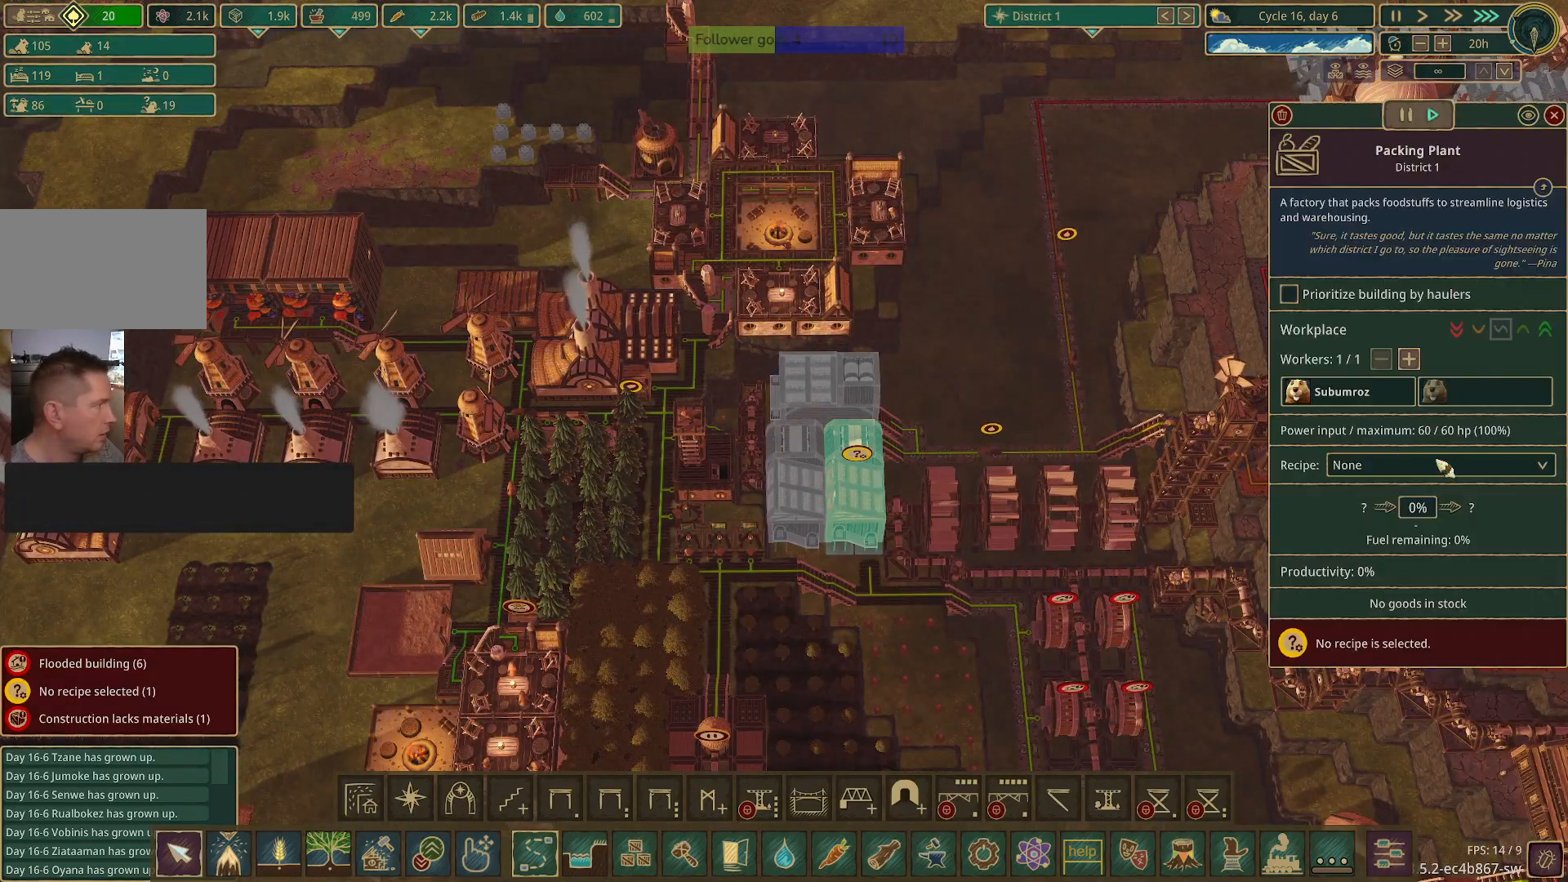
{"keys": [], "mouse": [], "events": [[183, "mouse_left", "down"], [283, "mouse_left", "up"]]}
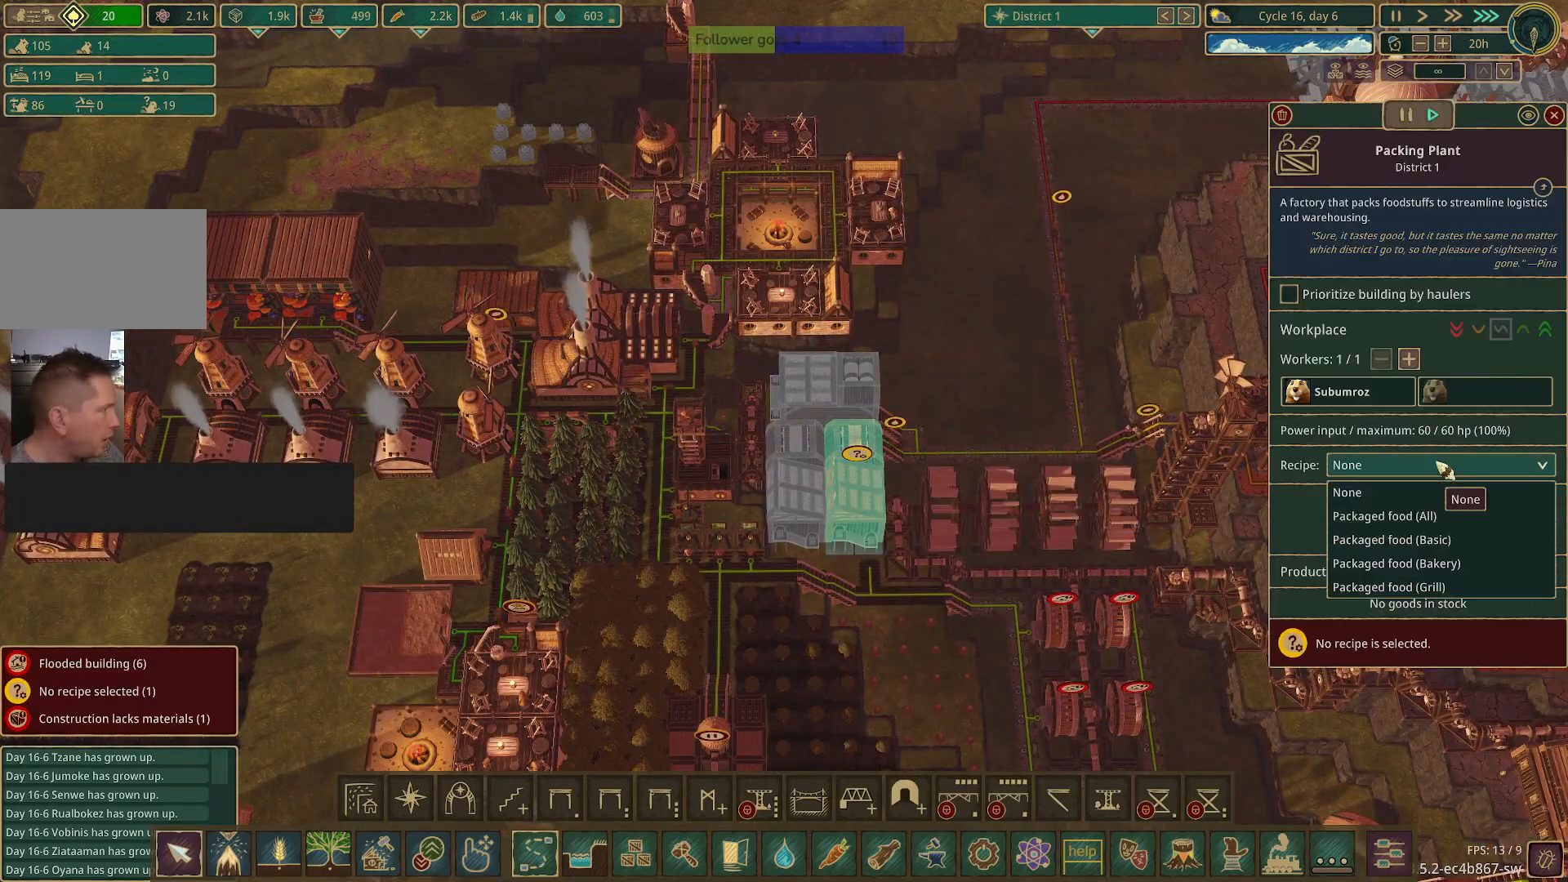
{"keys": [], "mouse": [], "events": []}